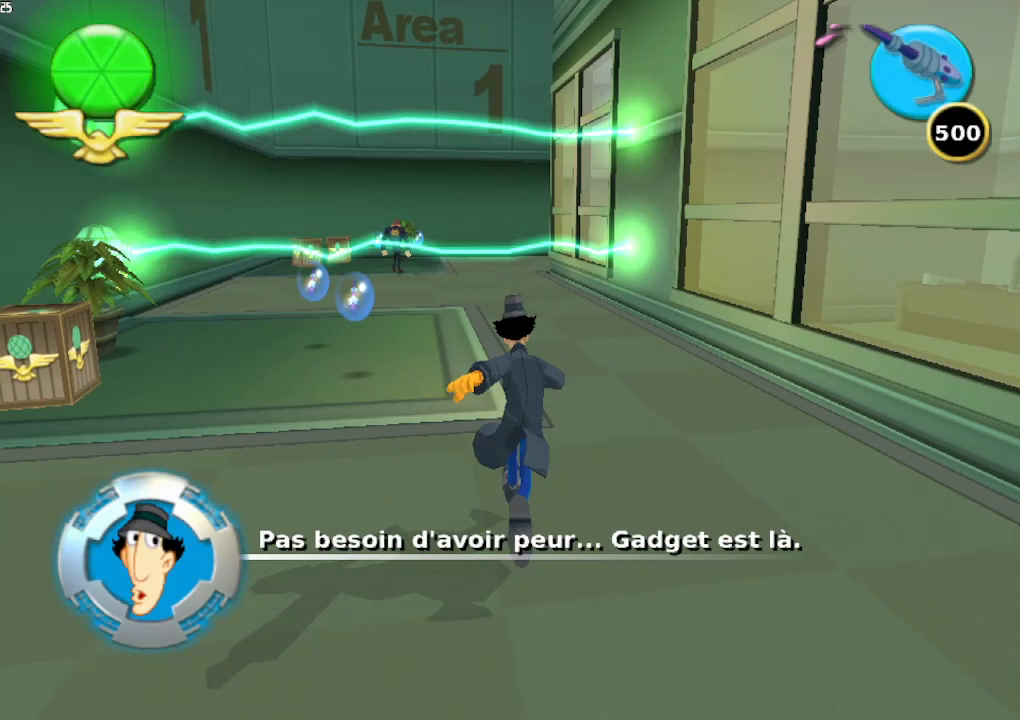
Gameplay with a controller (Xbox layout); each line is a JSON object with the inputs held at the frame after it. "events" lists button and stick changes between this image and that frame as [ms after this image, input, new state], when the widget could be followed in between. Not read: L1 L3 R1 R3.
{"buttons": [], "left_stick": "up", "right_stick": "center", "events": []}
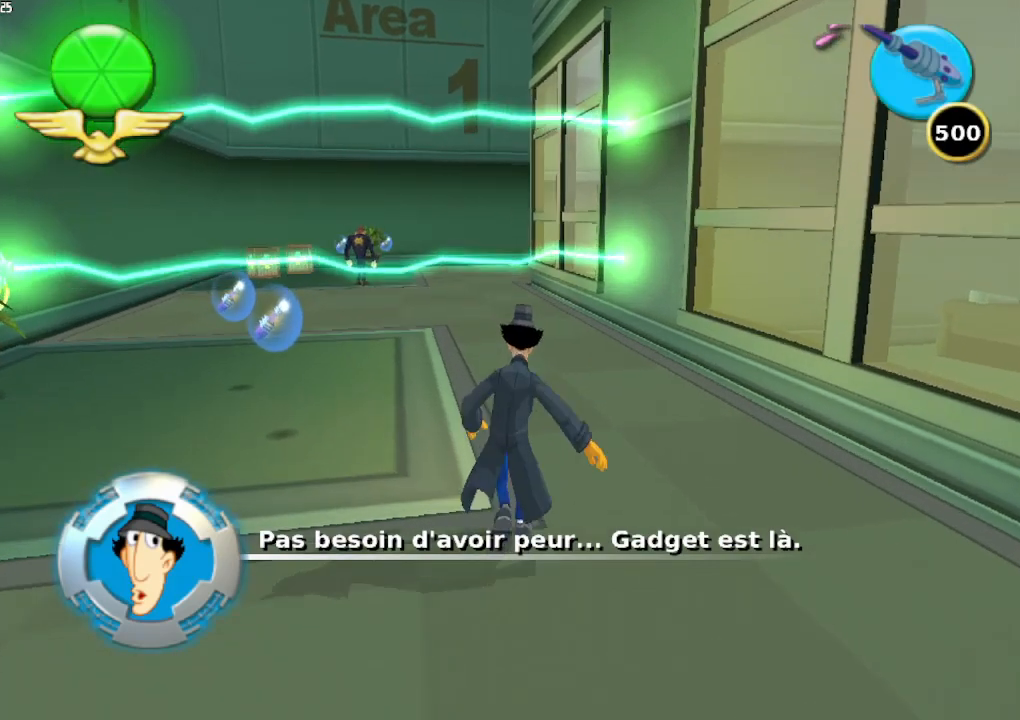
{"buttons": [], "left_stick": "up", "right_stick": "center", "events": []}
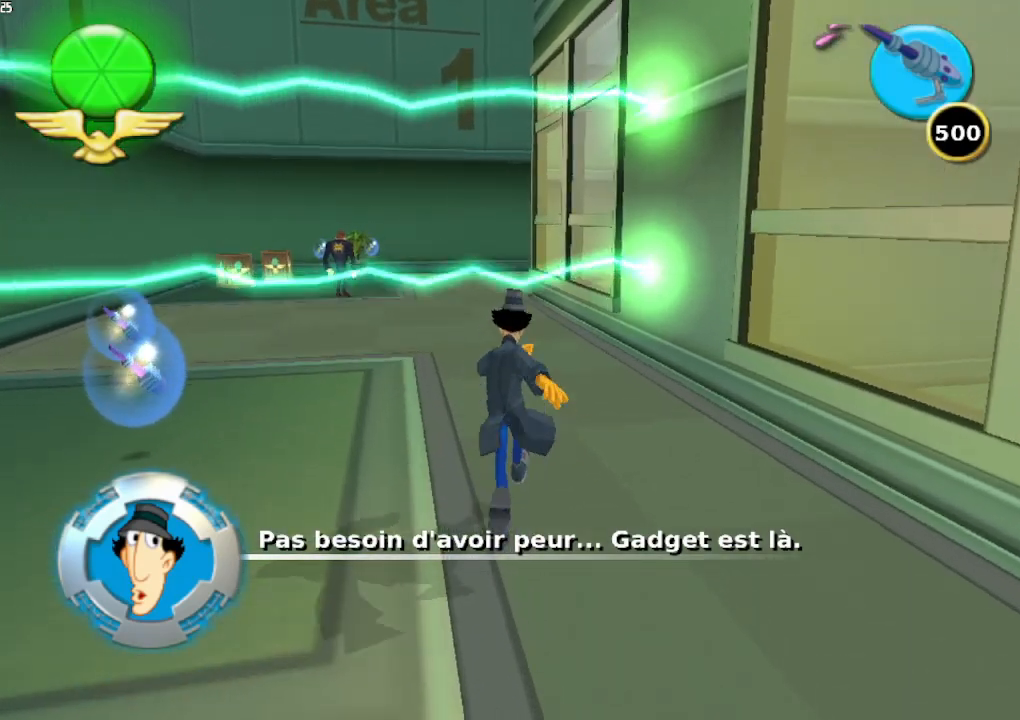
{"buttons": [], "left_stick": "up", "right_stick": "center", "events": []}
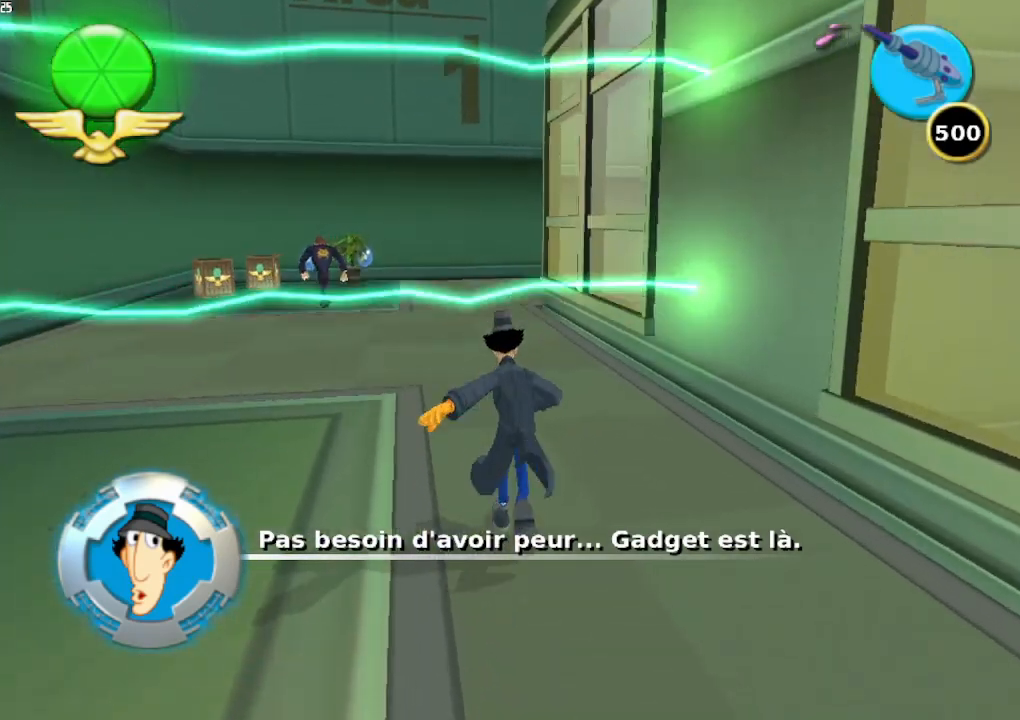
{"buttons": [], "left_stick": "up", "right_stick": "center", "events": []}
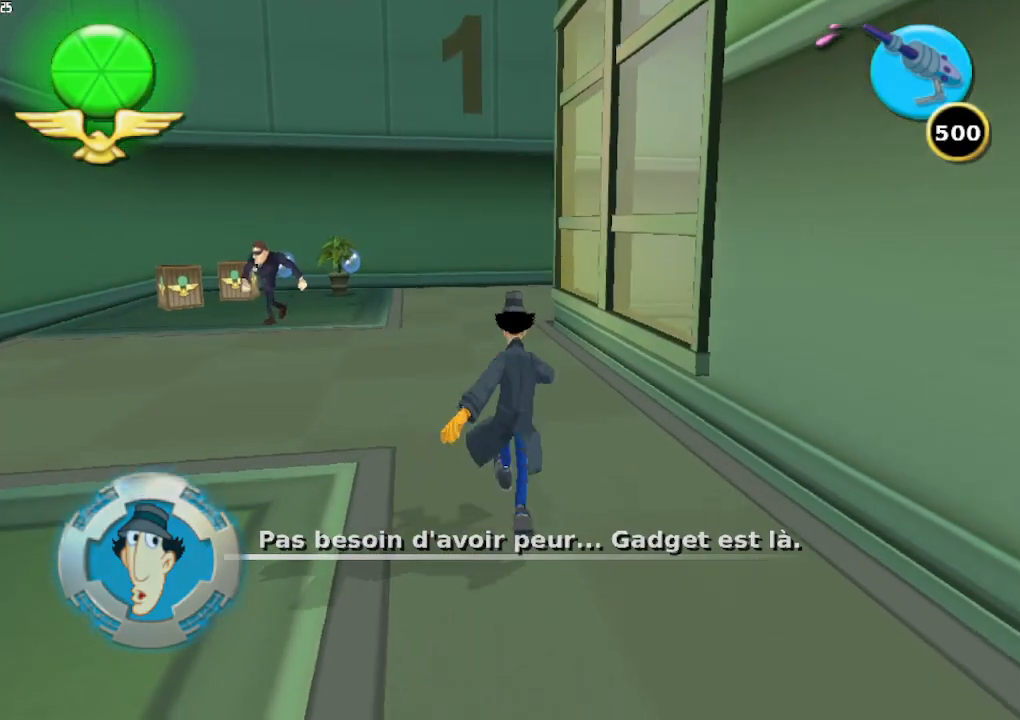
{"buttons": [], "left_stick": "up", "right_stick": "center", "events": []}
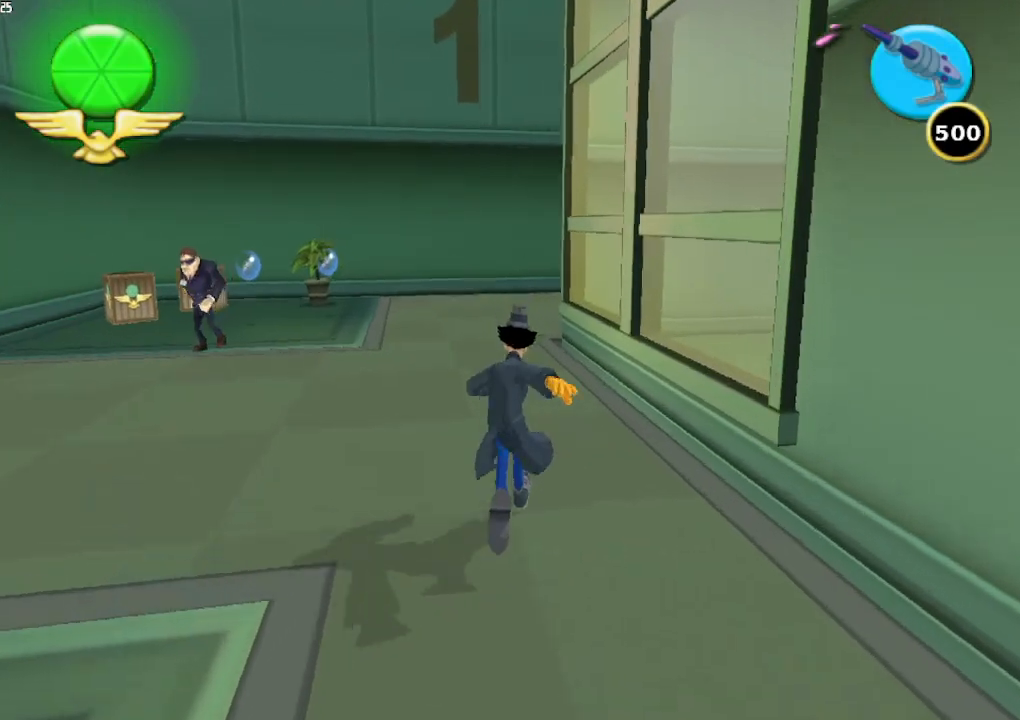
{"buttons": [], "left_stick": "up", "right_stick": "center", "events": []}
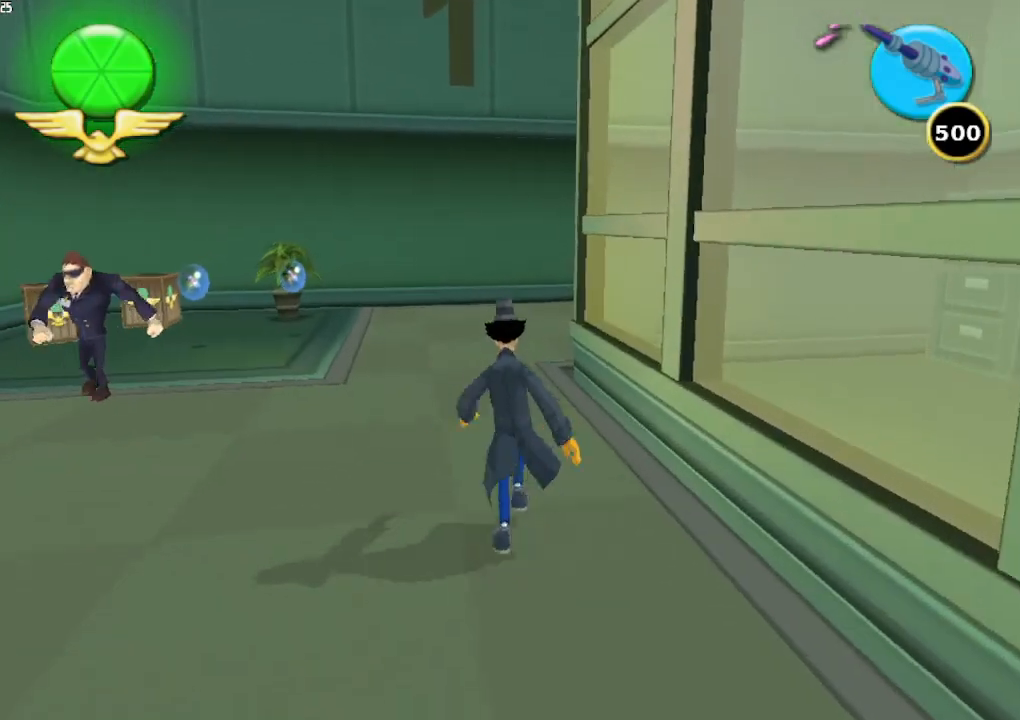
{"buttons": [], "left_stick": "up", "right_stick": "center", "events": []}
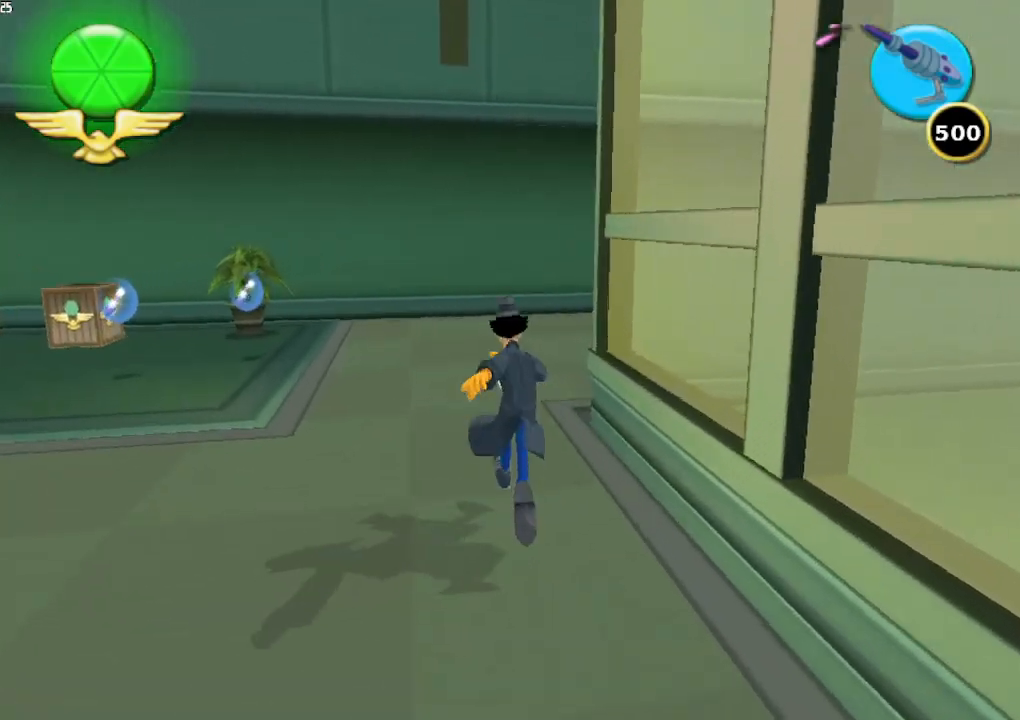
{"buttons": [], "left_stick": "up-left", "right_stick": "left", "events": [[67, "right_stick", "left"], [300, "left_stick", "up-left"]]}
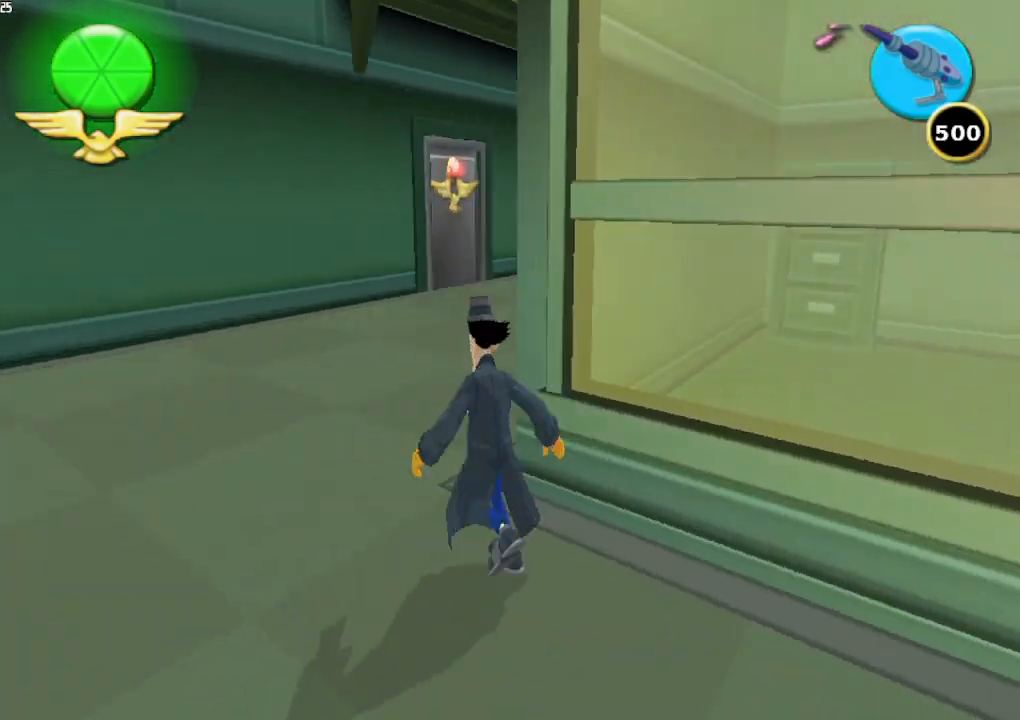
{"buttons": [], "left_stick": "up", "right_stick": "center", "events": [[200, "right_stick", "center"], [333, "left_stick", "up"]]}
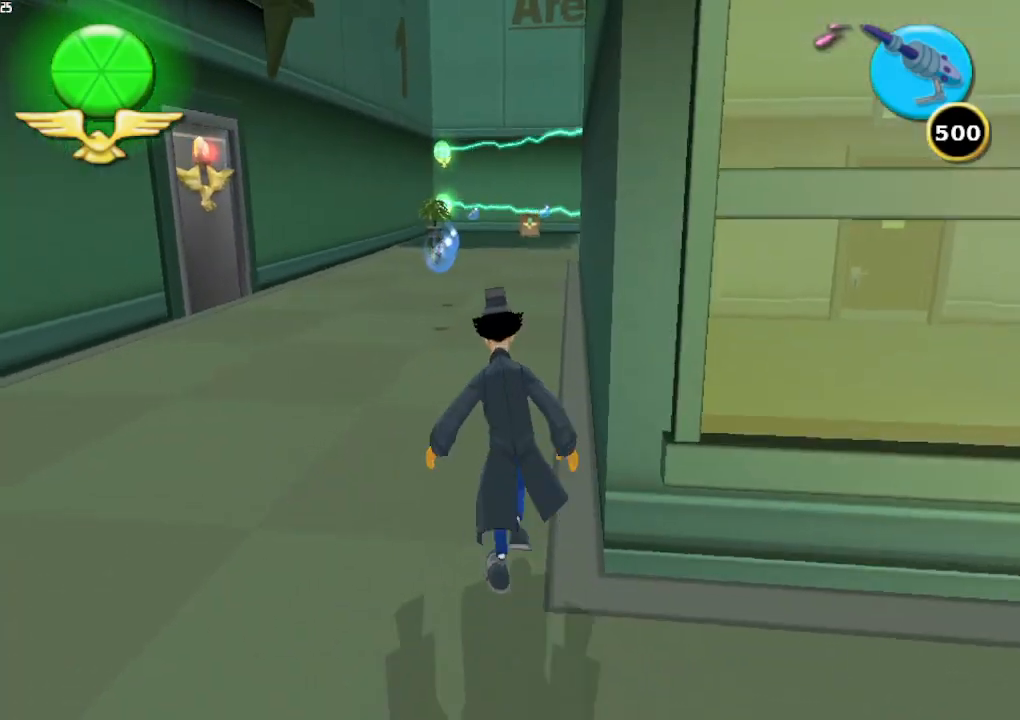
{"buttons": [], "left_stick": "up", "right_stick": "center", "events": []}
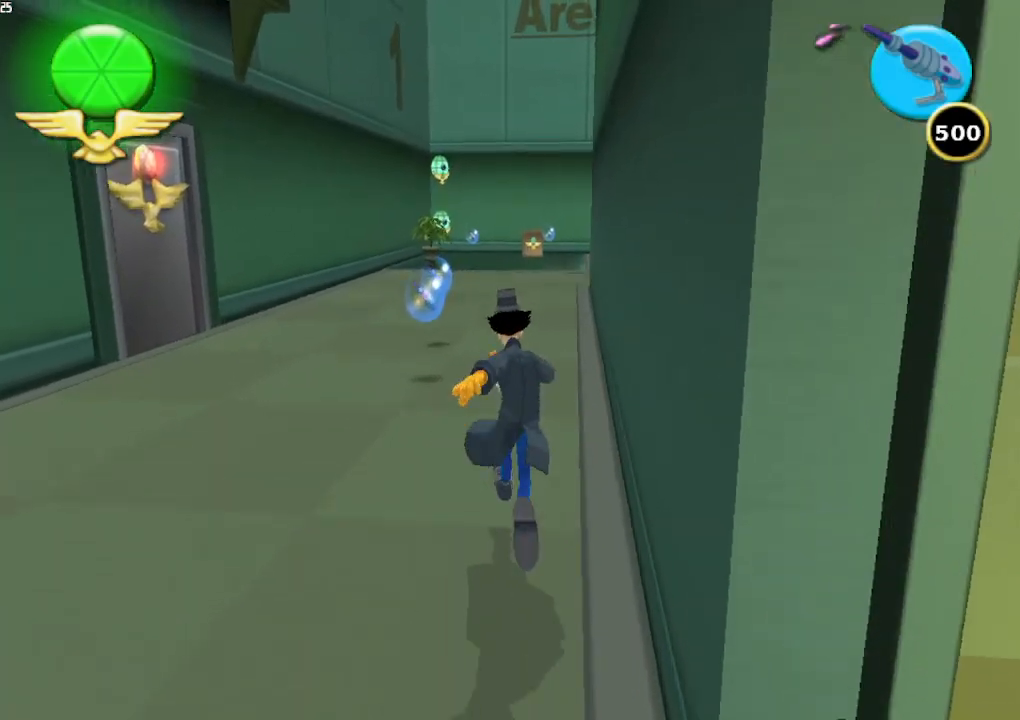
{"buttons": [], "left_stick": "up", "right_stick": "center", "events": []}
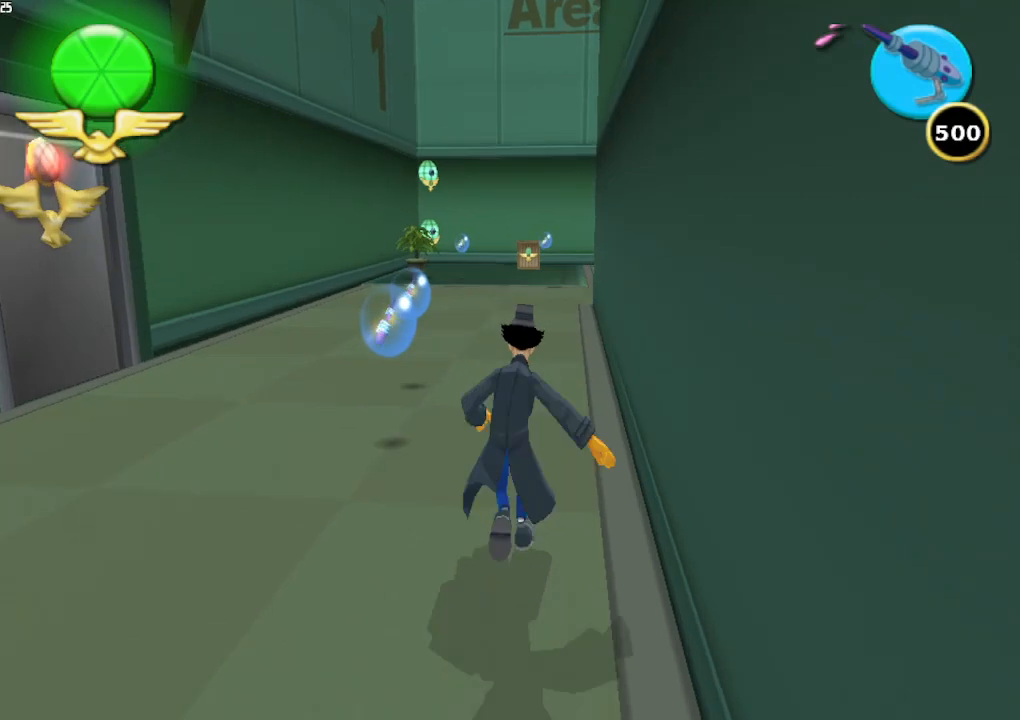
{"buttons": [], "left_stick": "up", "right_stick": "center", "events": []}
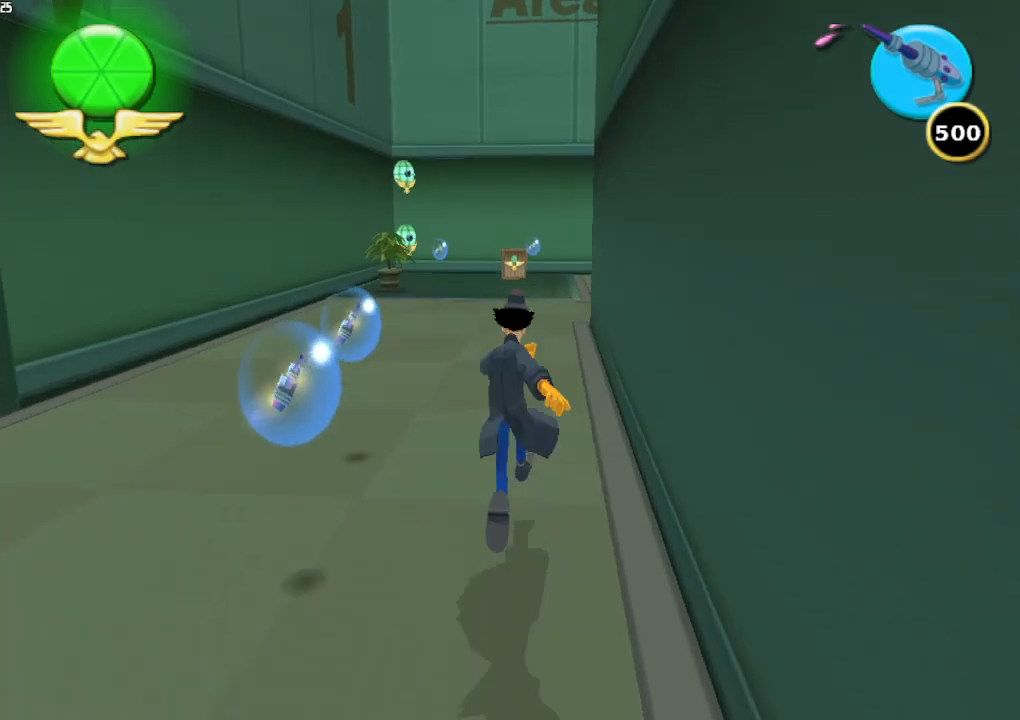
{"buttons": [], "left_stick": "up", "right_stick": "center", "events": []}
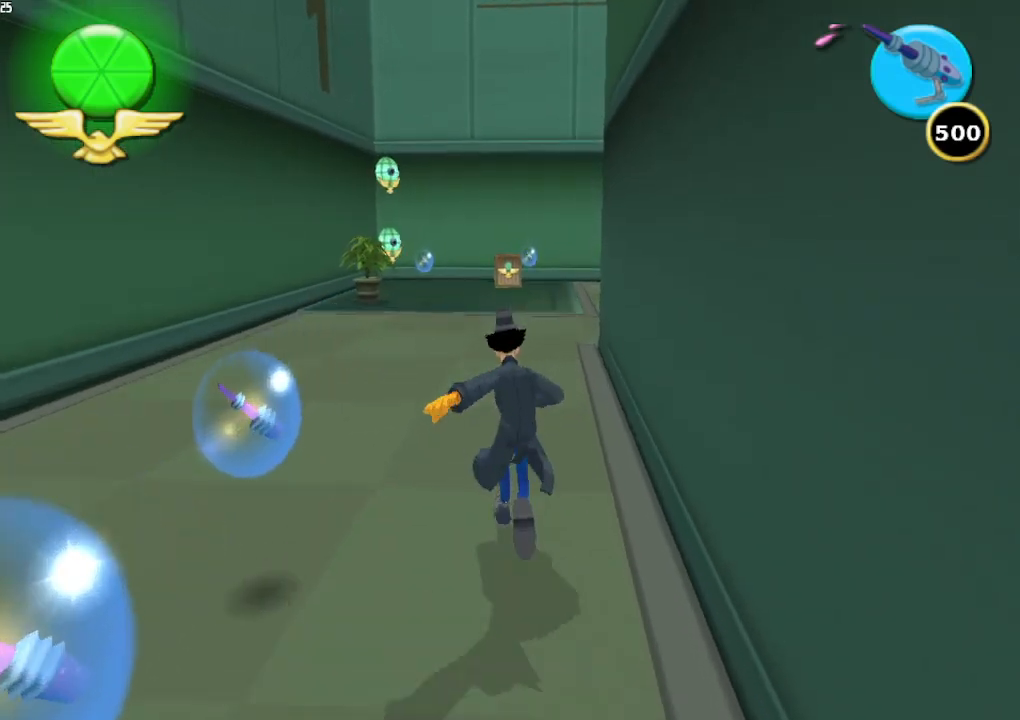
{"buttons": [], "left_stick": "up", "right_stick": "center", "events": []}
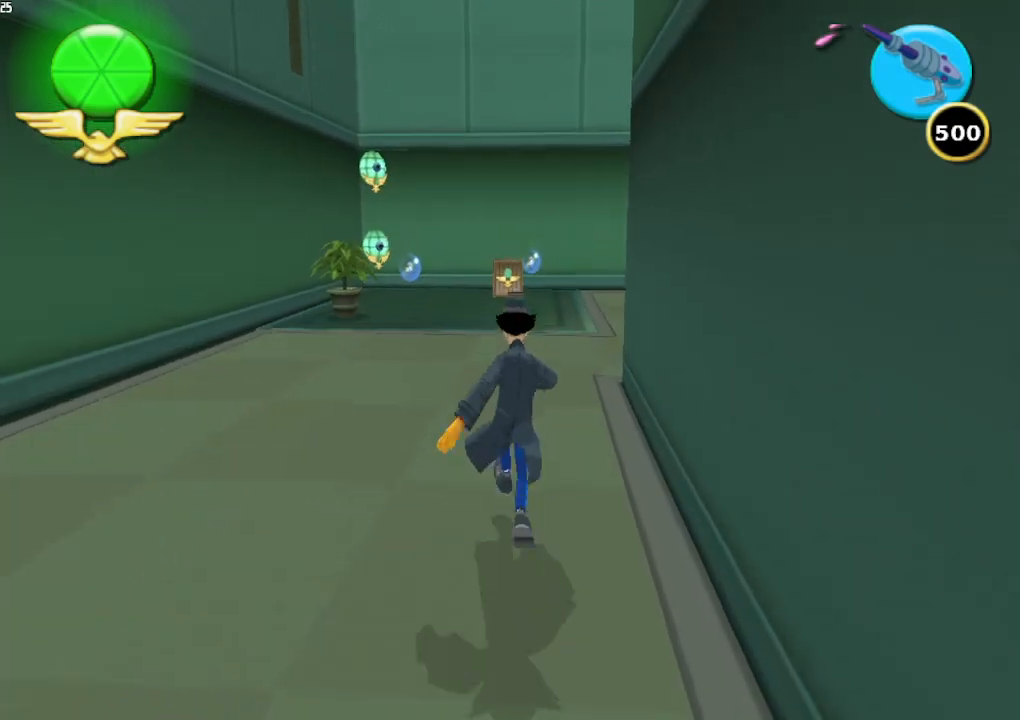
{"buttons": [], "left_stick": "up-left", "right_stick": "left", "events": [[133, "right_stick", "left"], [267, "left_stick", "up-left"]]}
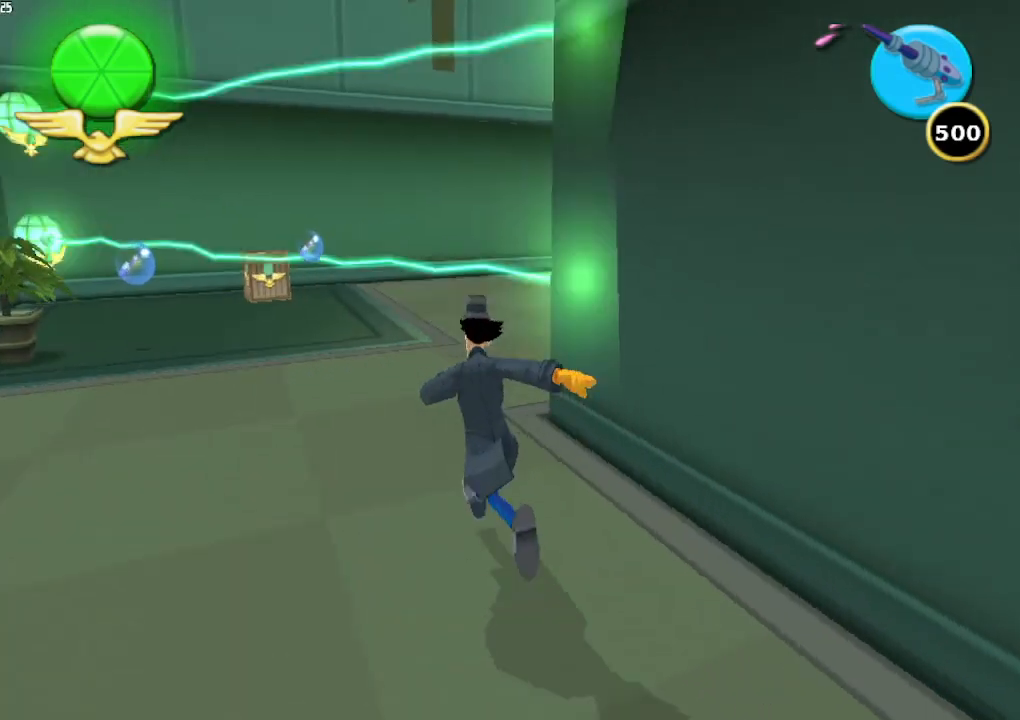
{"buttons": [], "left_stick": "up", "right_stick": "left"}
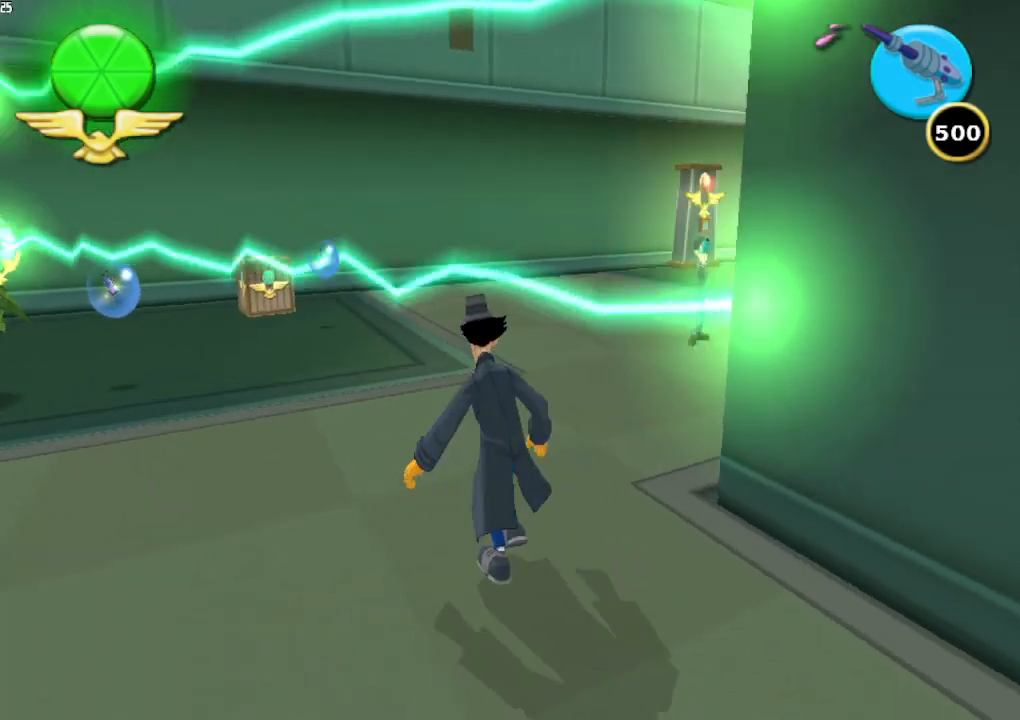
{"buttons": [], "left_stick": "center", "right_stick": "center"}
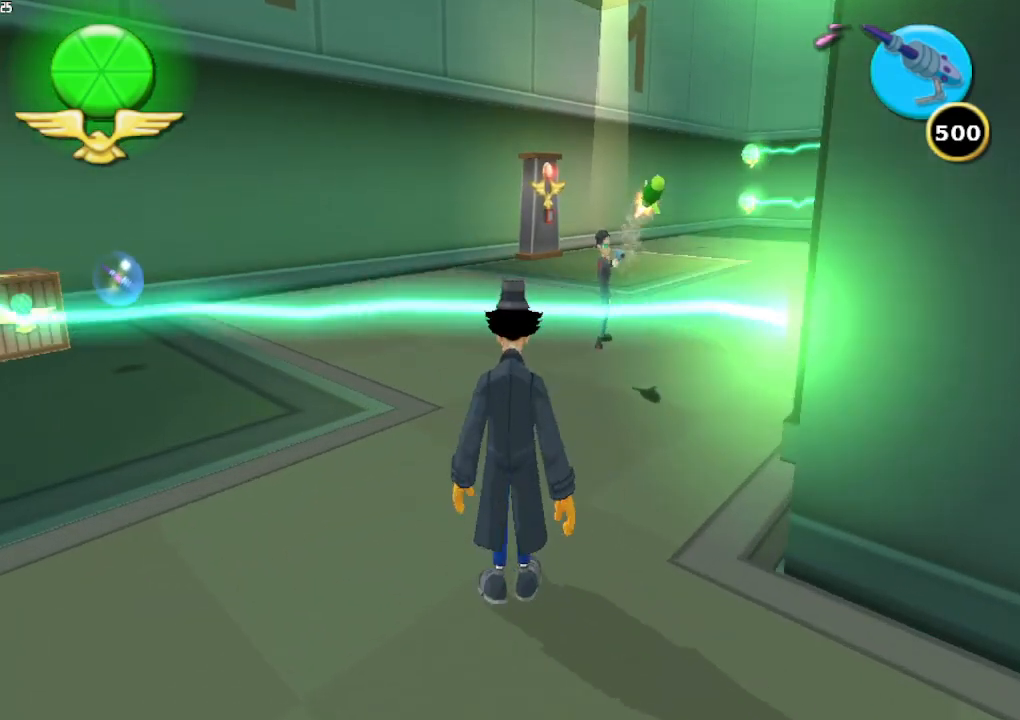
{"buttons": [], "left_stick": "left", "right_stick": "center", "events": [[367, "left_stick", "left"]]}
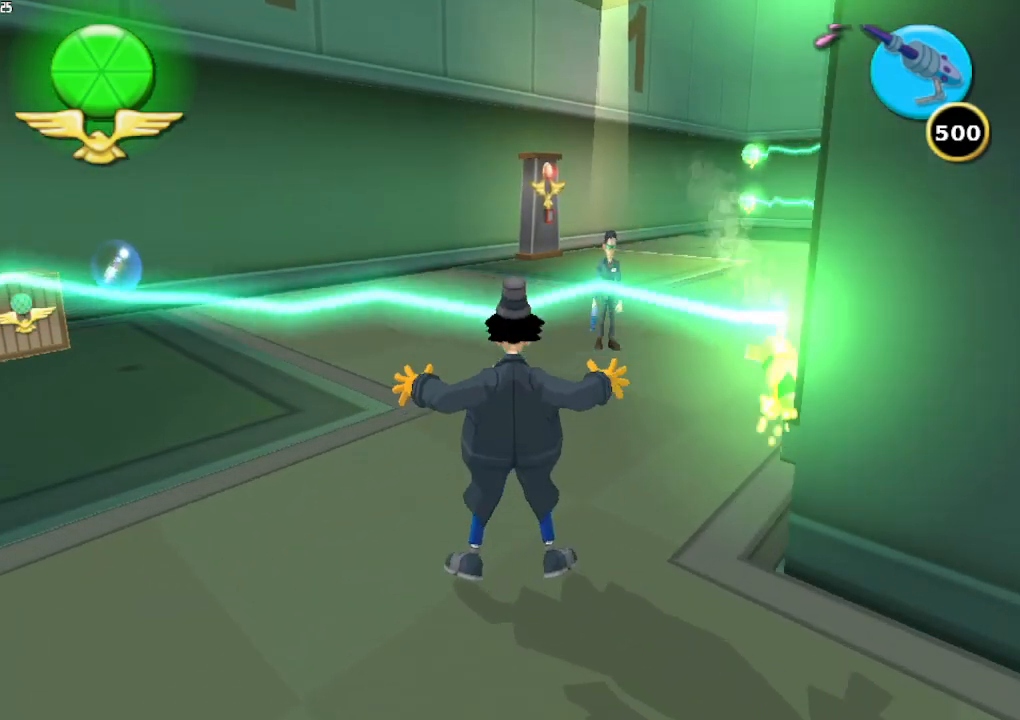
{"buttons": [], "left_stick": "left", "right_stick": "center", "events": []}
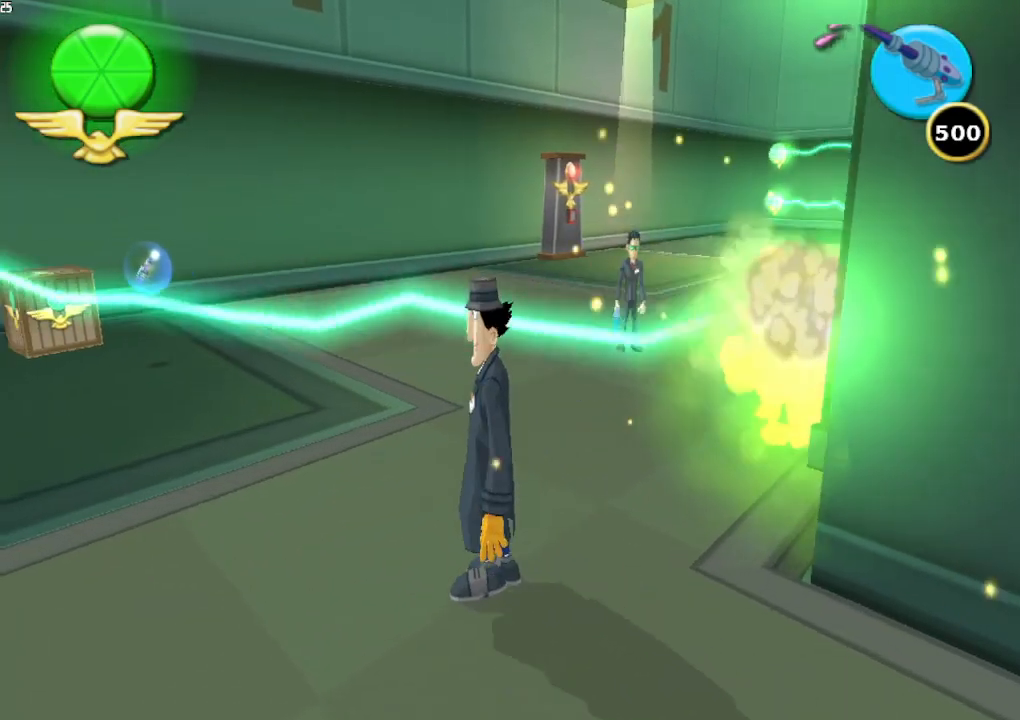
{"buttons": [], "left_stick": "center", "right_stick": "center", "events": [[33, "right_stick", "left"], [200, "right_stick", "center"], [267, "left_stick", "up-right"], [400, "X", "down"], [400, "left_stick", "center"], [500, "X", "up"]]}
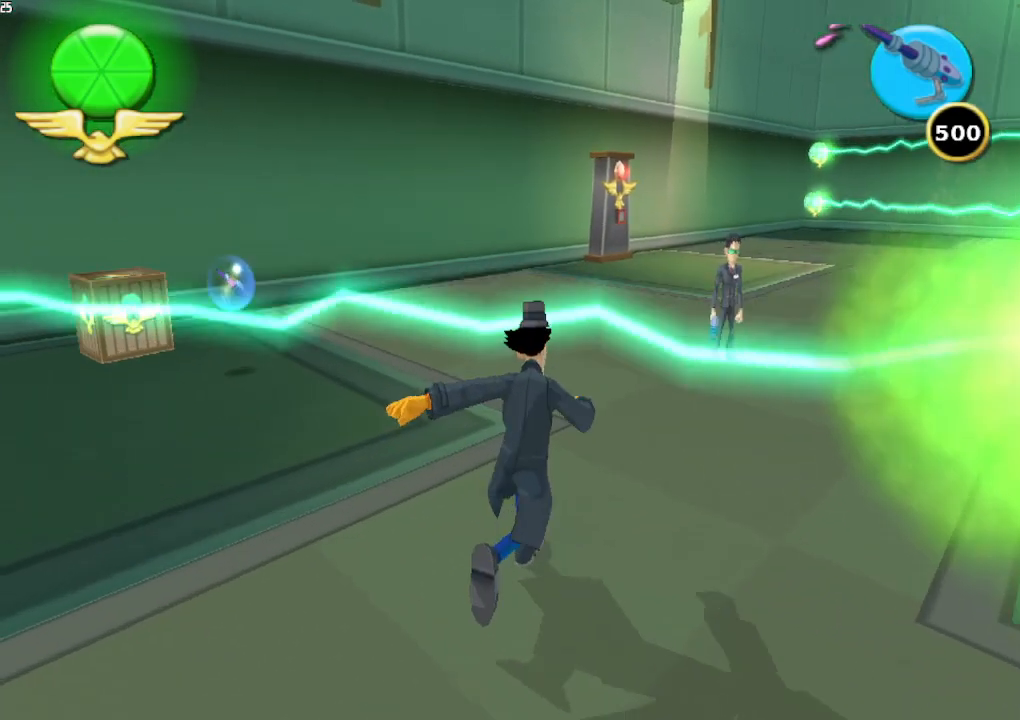
{"buttons": [], "left_stick": "center", "right_stick": "center", "events": [[67, "X", "down"], [167, "X", "up"], [267, "X", "down"], [367, "X", "up"]]}
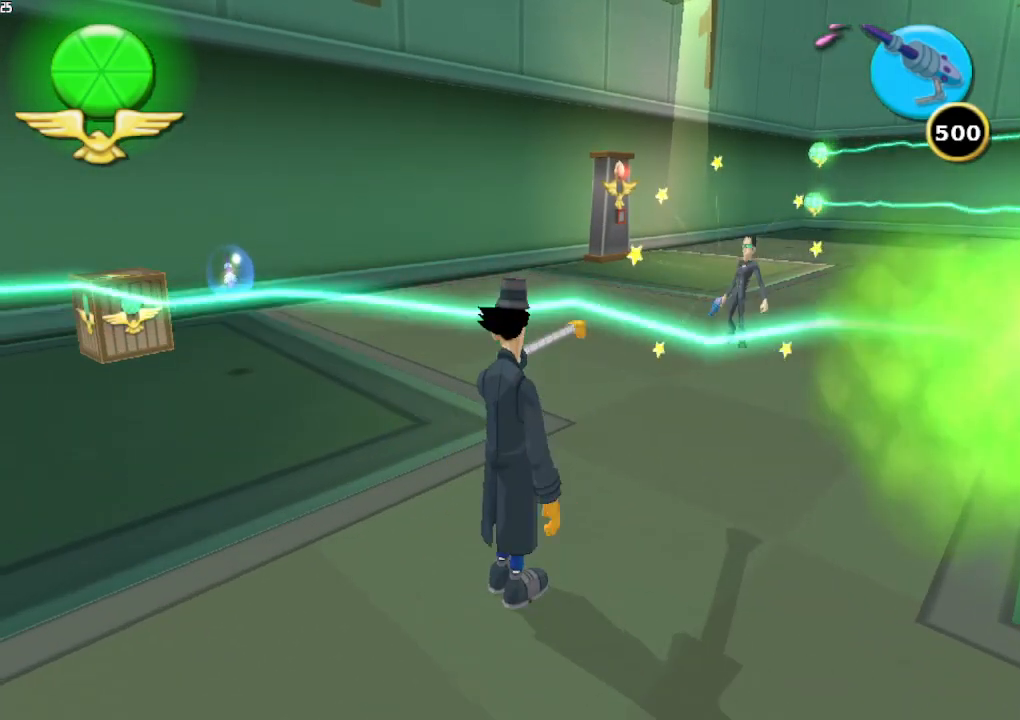
{"buttons": [], "left_stick": "up-right", "right_stick": "center", "events": [[400, "left_stick", "up-right"]]}